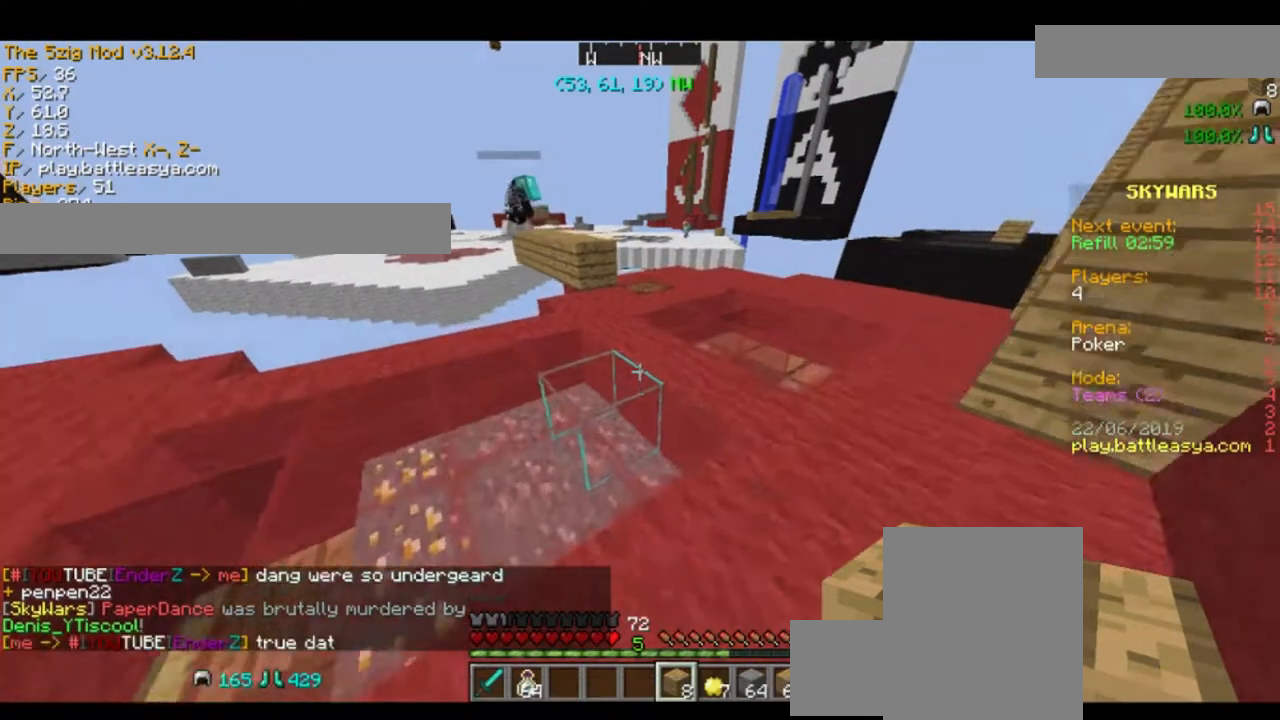
Gameplay with keyboard and mouse; each line is a JSON object with the keys and mouse buttons held at the frame after it. "events" lists presses ("down") and releases ("up") of "a", "d", "s", "space", "w", "mouse_left" and "mouse_right" between this image and that frame as [ms after this image, input, new state], when the widget could be followed in between. "mouse_left", "mouse_right" = the "left", "right" buttons of the "mouse" list. No other keys are recorded. Fast repeated clicks can show as one long hold. Mouse movement is not recorded.
{"keys": ["w"], "mouse": [], "events": [[166, "d", "up"]]}
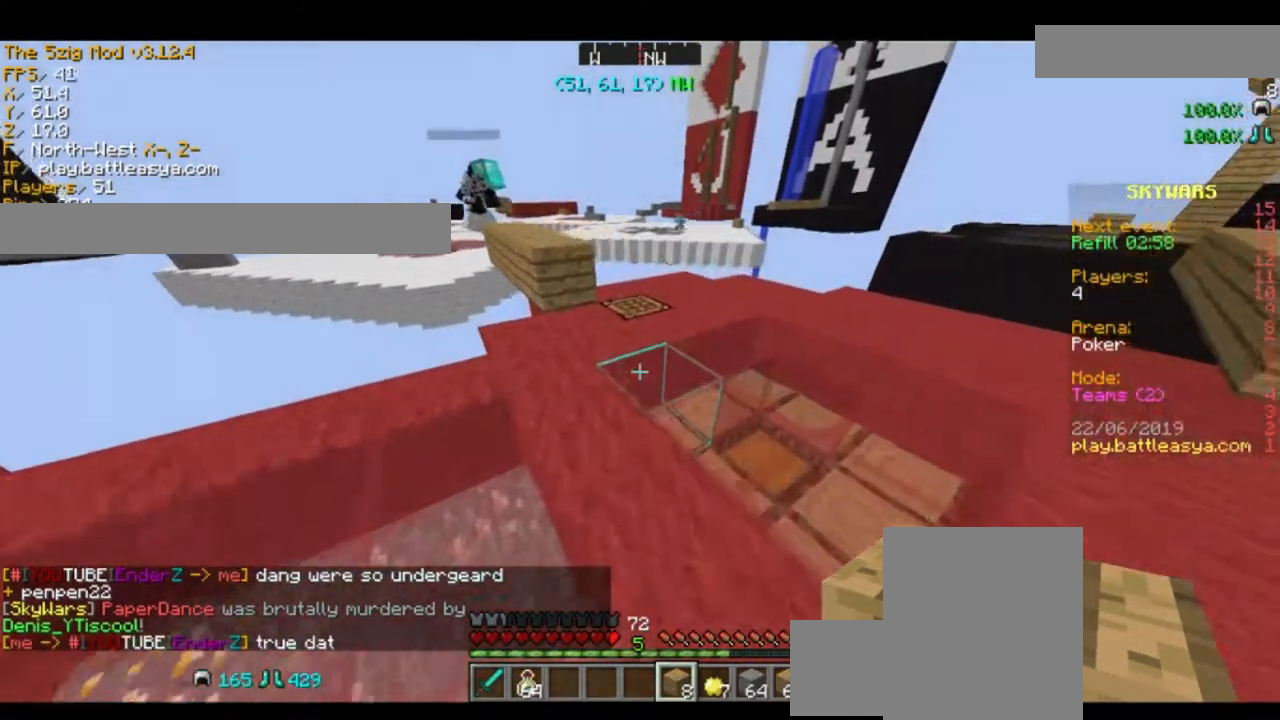
{"keys": ["w"], "mouse": [], "events": []}
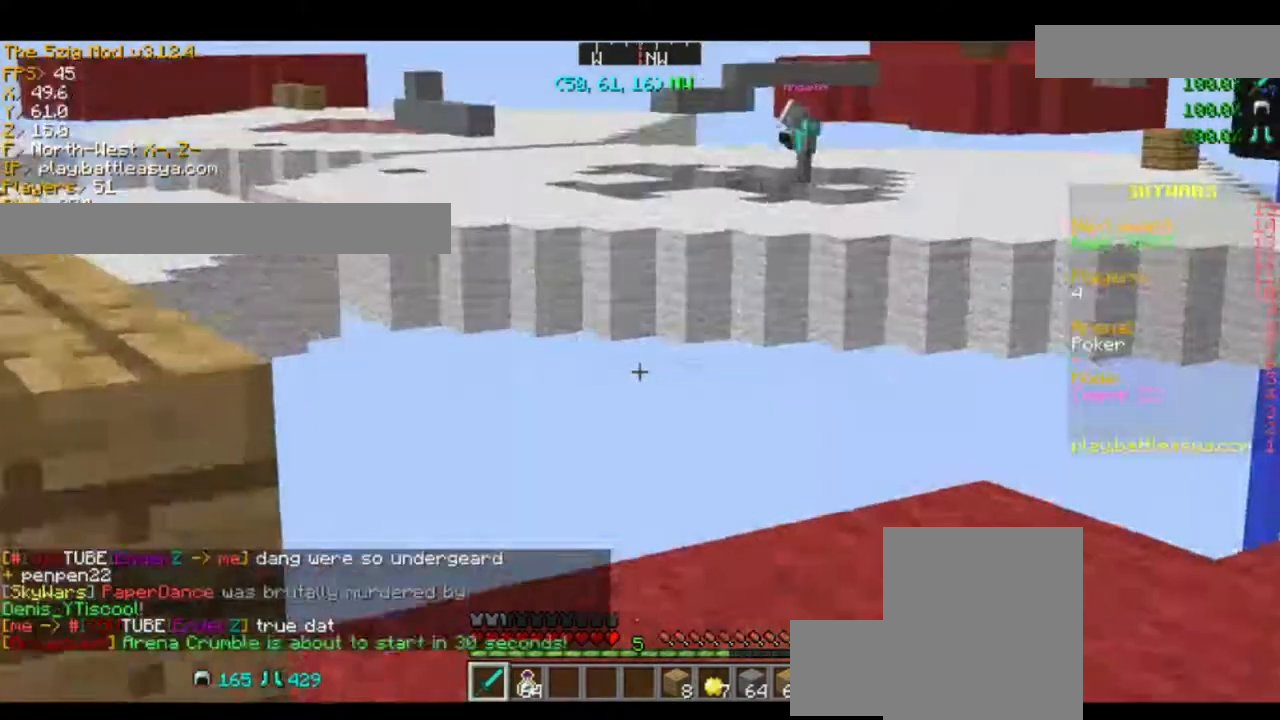
{"keys": [], "mouse": [], "events": [[400, "w", "up"]]}
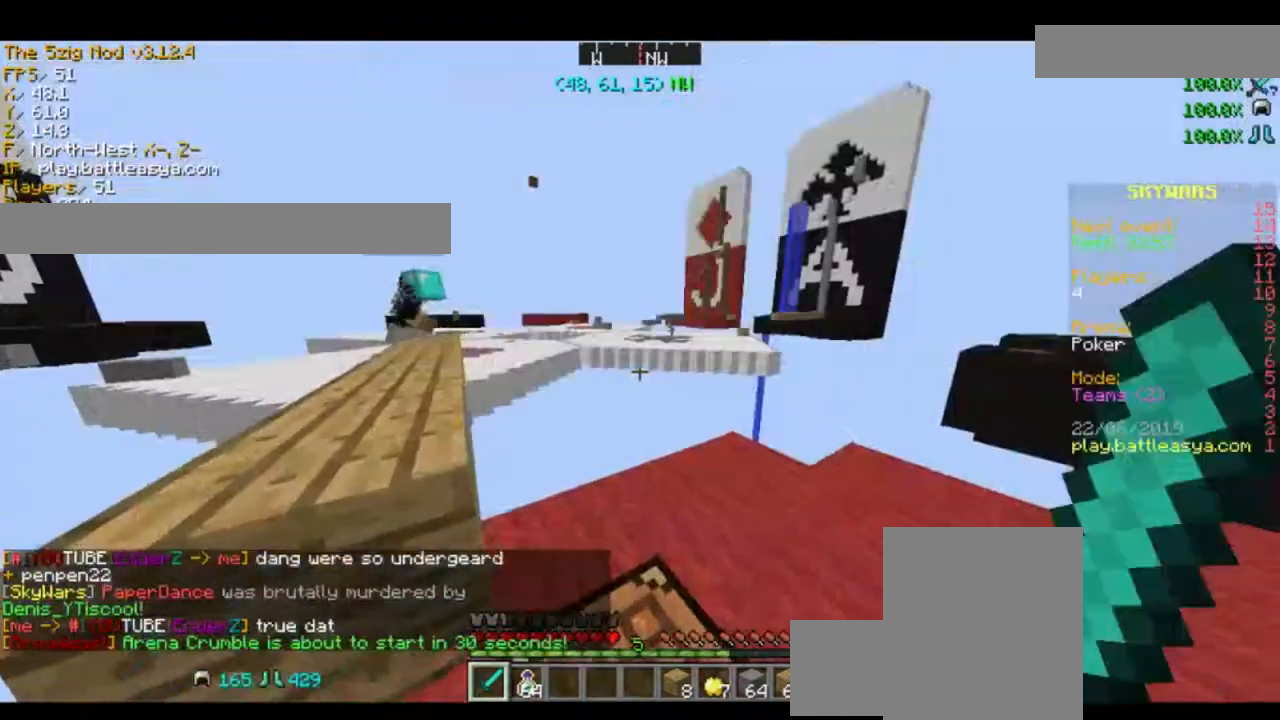
{"keys": ["space", "w"], "mouse": [], "events": [[300, "a", "down"], [300, "w", "down"], [401, "a", "up"], [467, "space", "down"]]}
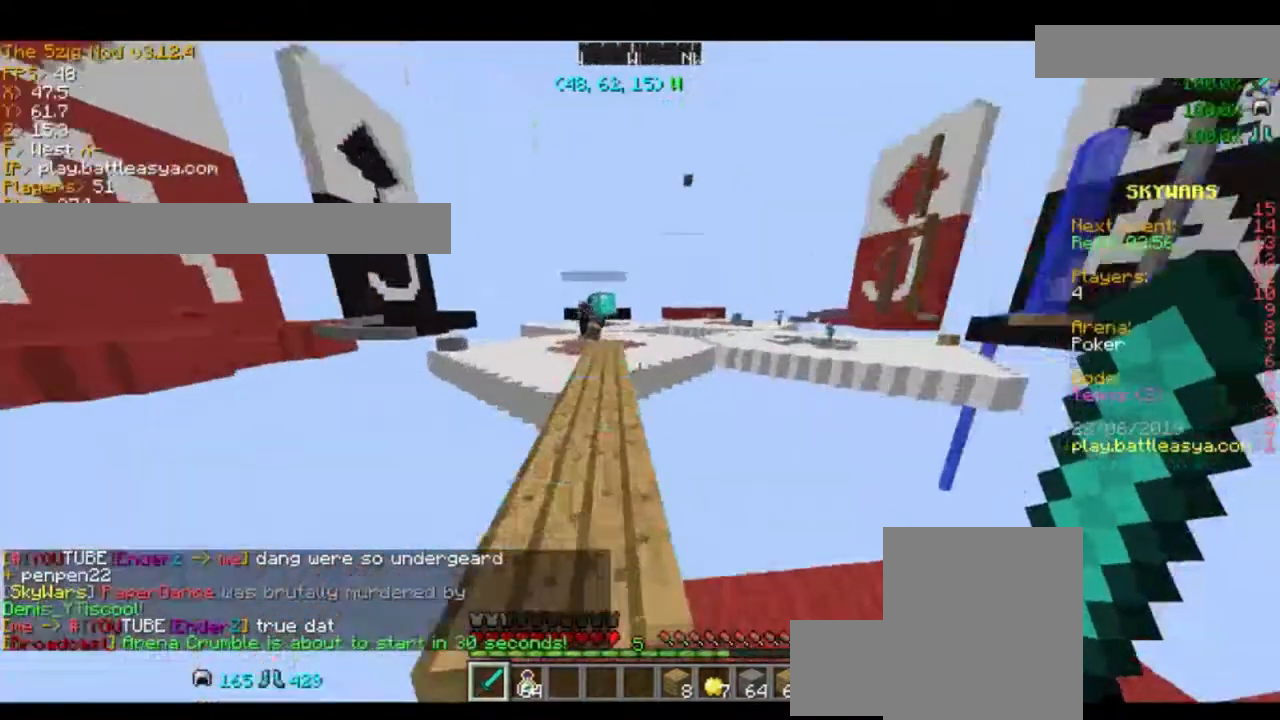
{"keys": ["w"], "mouse": [], "events": [[133, "space", "up"]]}
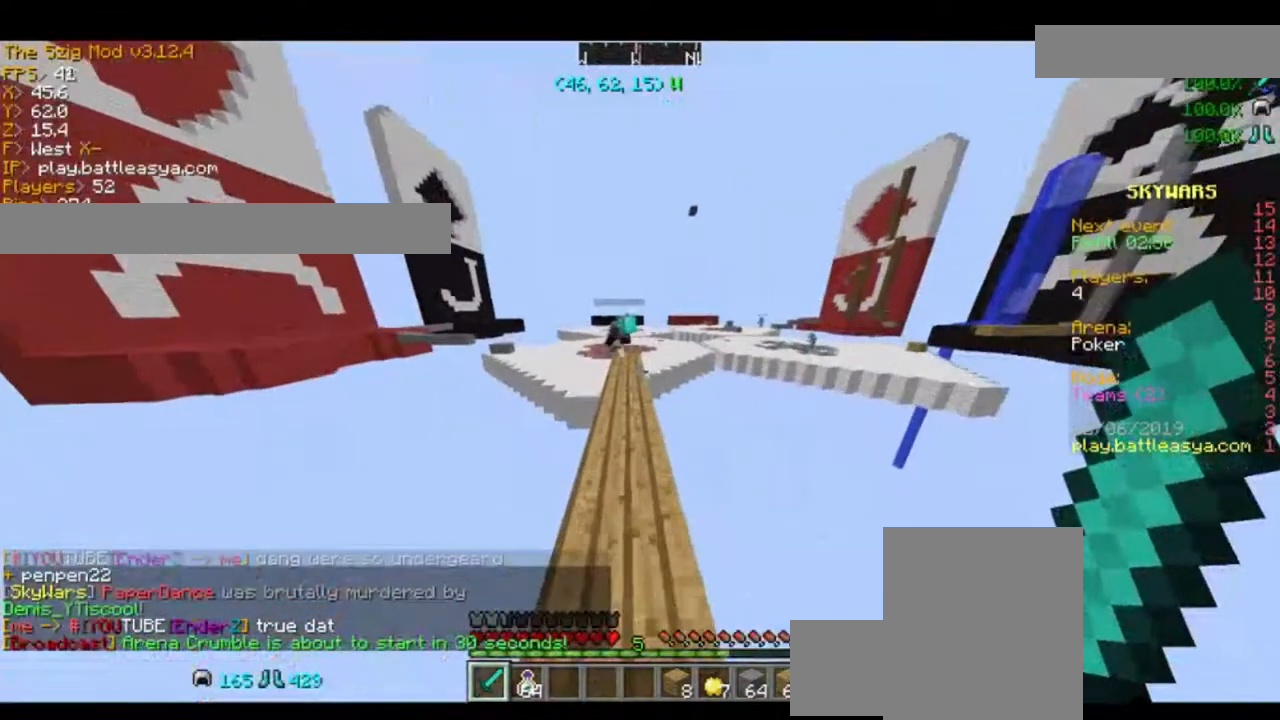
{"keys": [], "mouse": [], "events": [[67, "space", "down"], [200, "space", "up"], [300, "w", "up"]]}
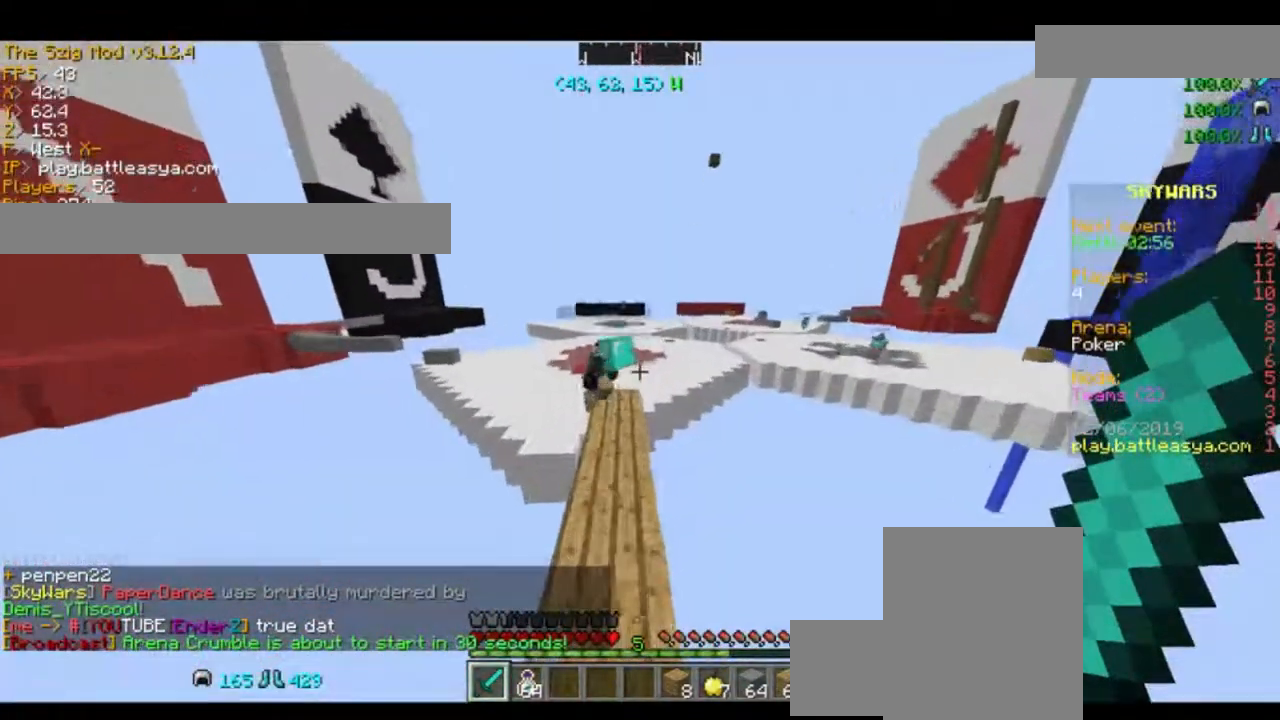
{"keys": [], "mouse": [], "events": []}
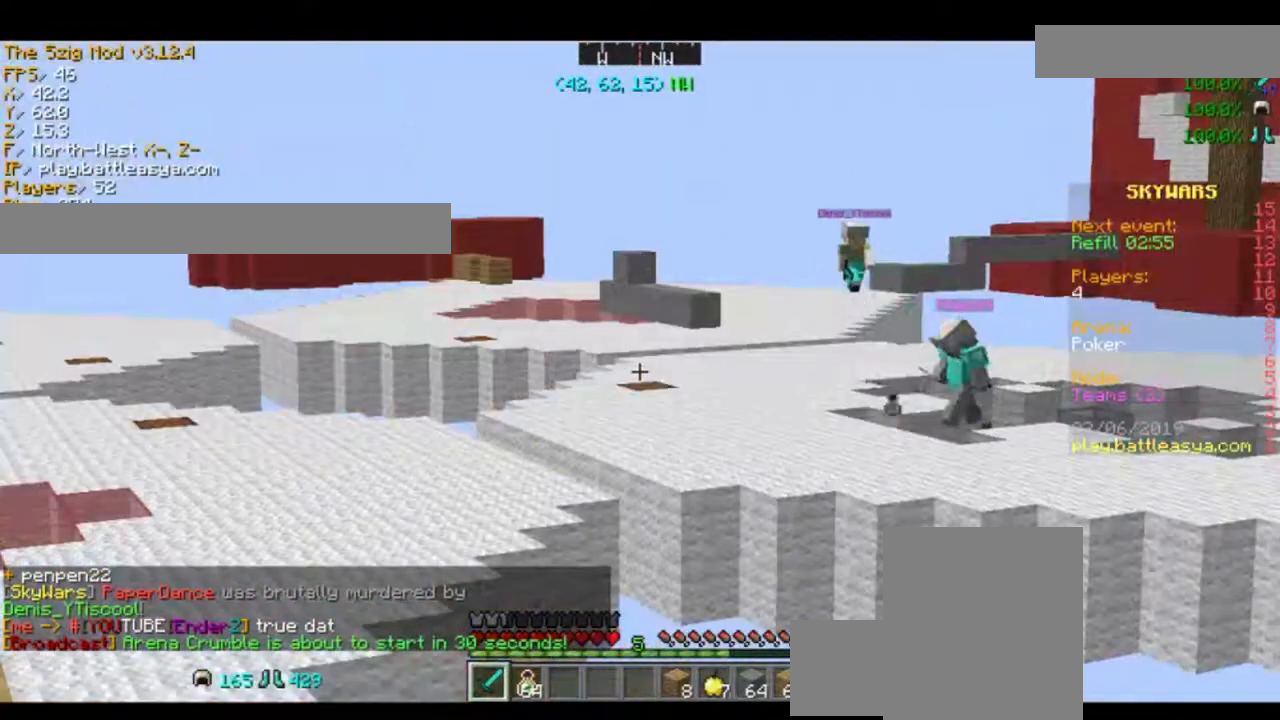
{"keys": [], "mouse": [], "events": []}
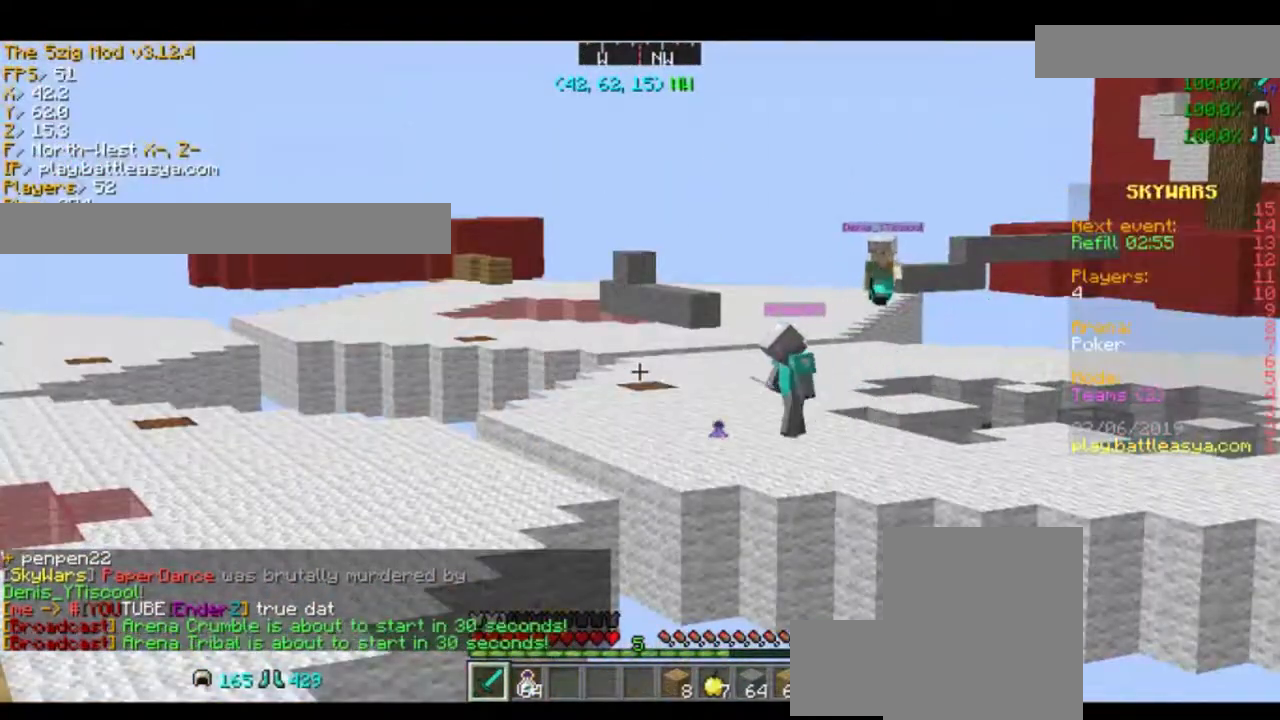
{"keys": [], "mouse": [], "events": []}
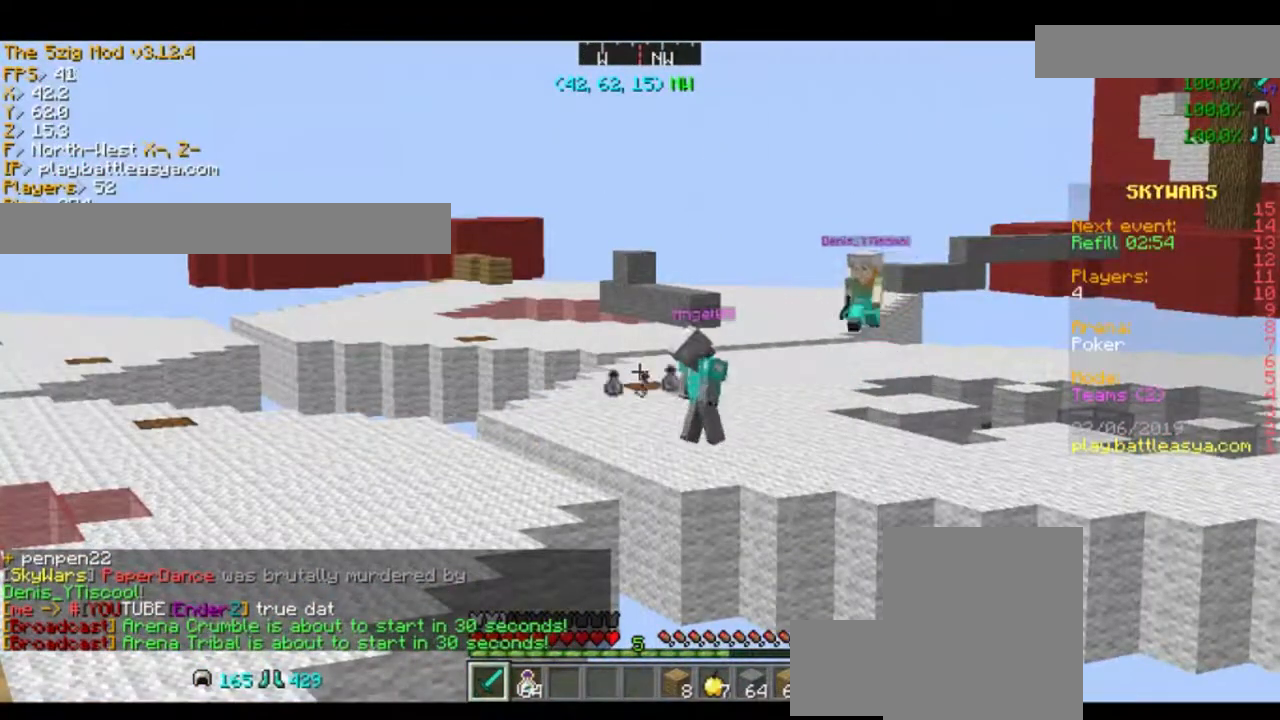
{"keys": [], "mouse": [], "events": []}
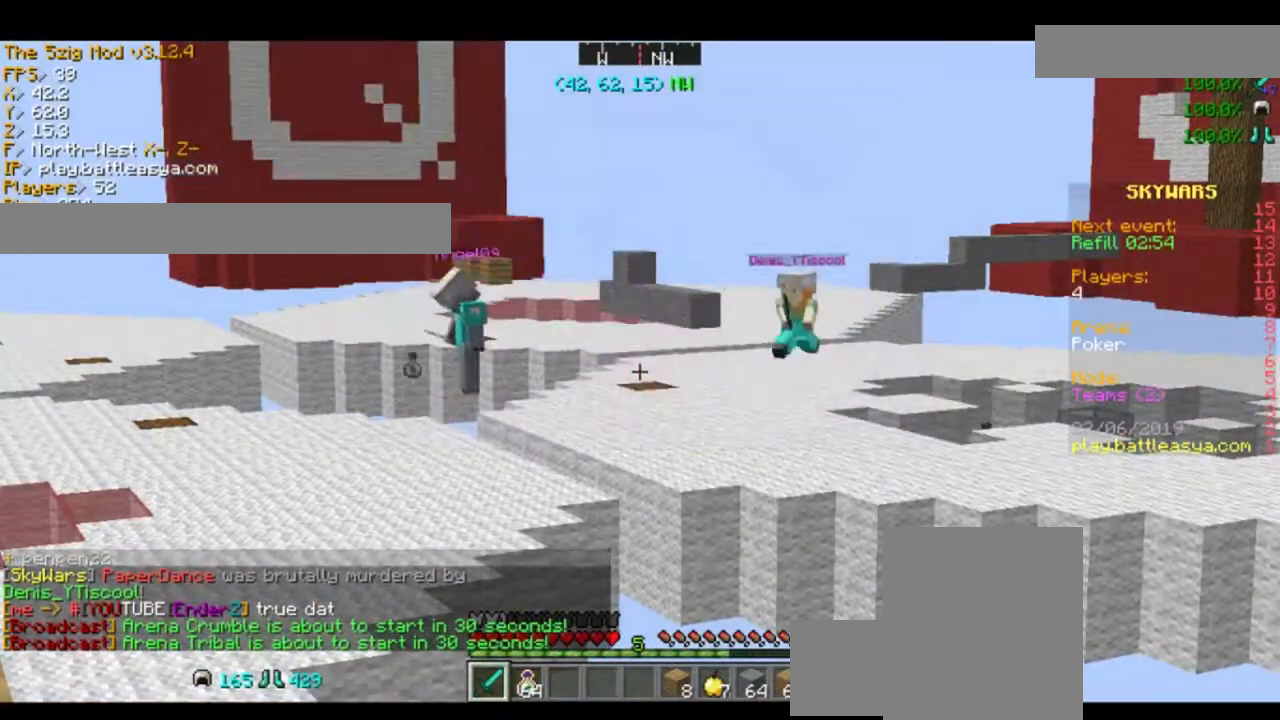
{"keys": [], "mouse": [], "events": []}
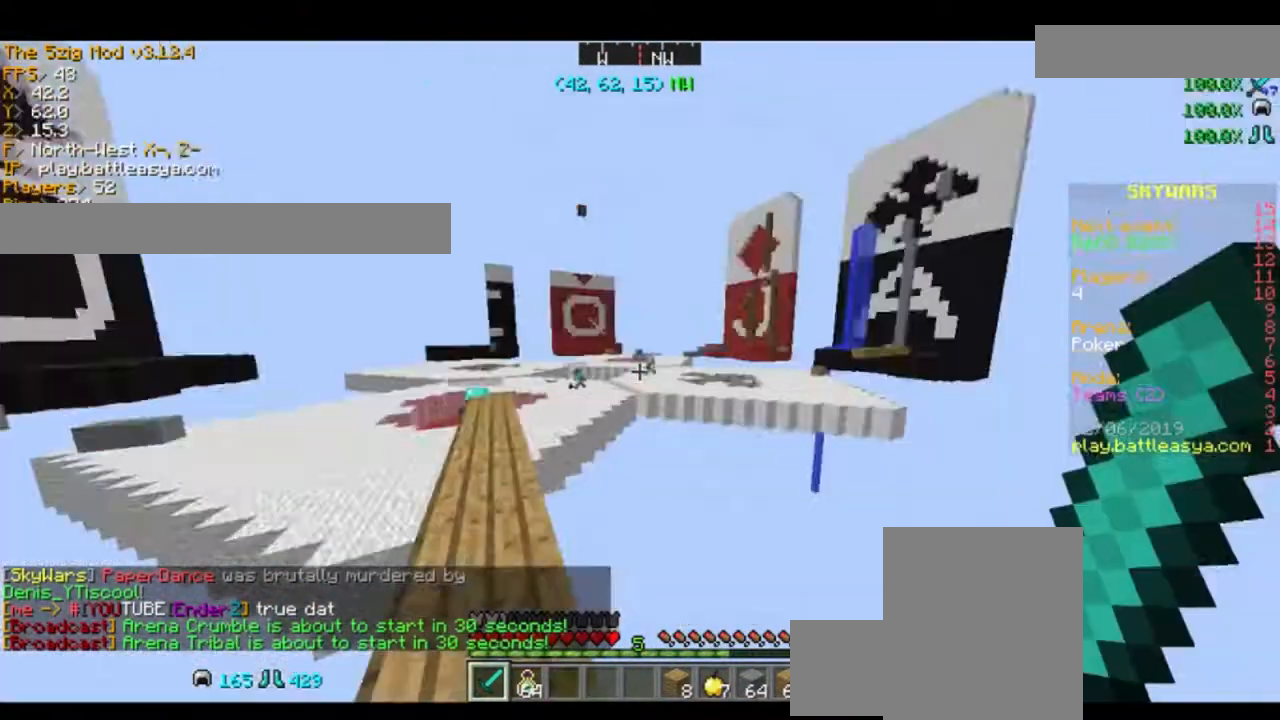
{"keys": ["w"], "mouse": [], "events": [[501, "w", "down"]]}
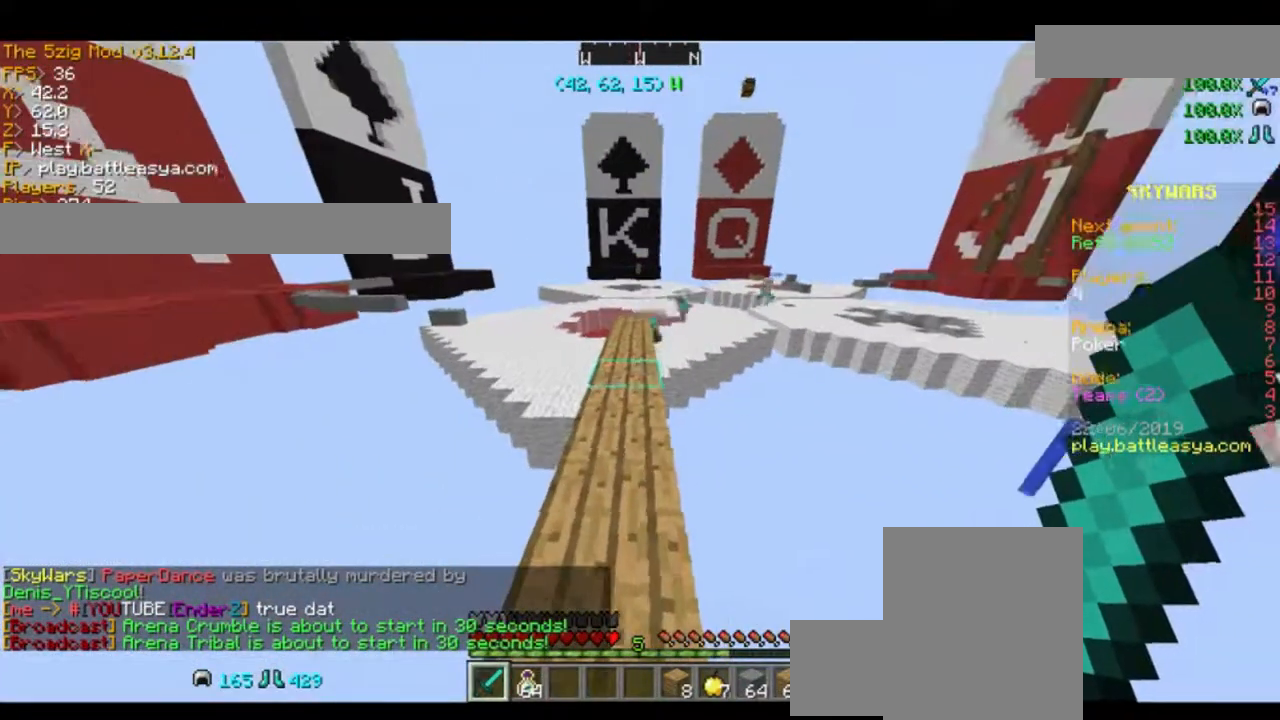
{"keys": ["w"], "mouse": [], "events": []}
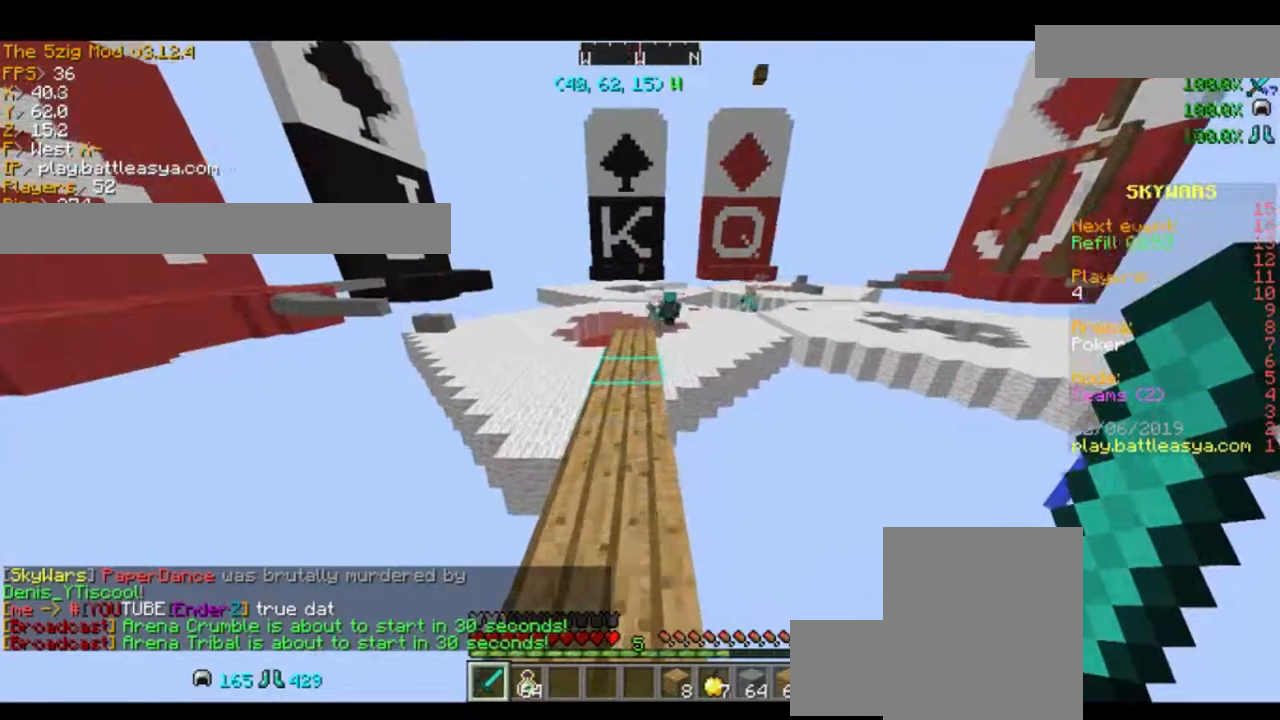
{"keys": ["w"], "mouse": [], "events": []}
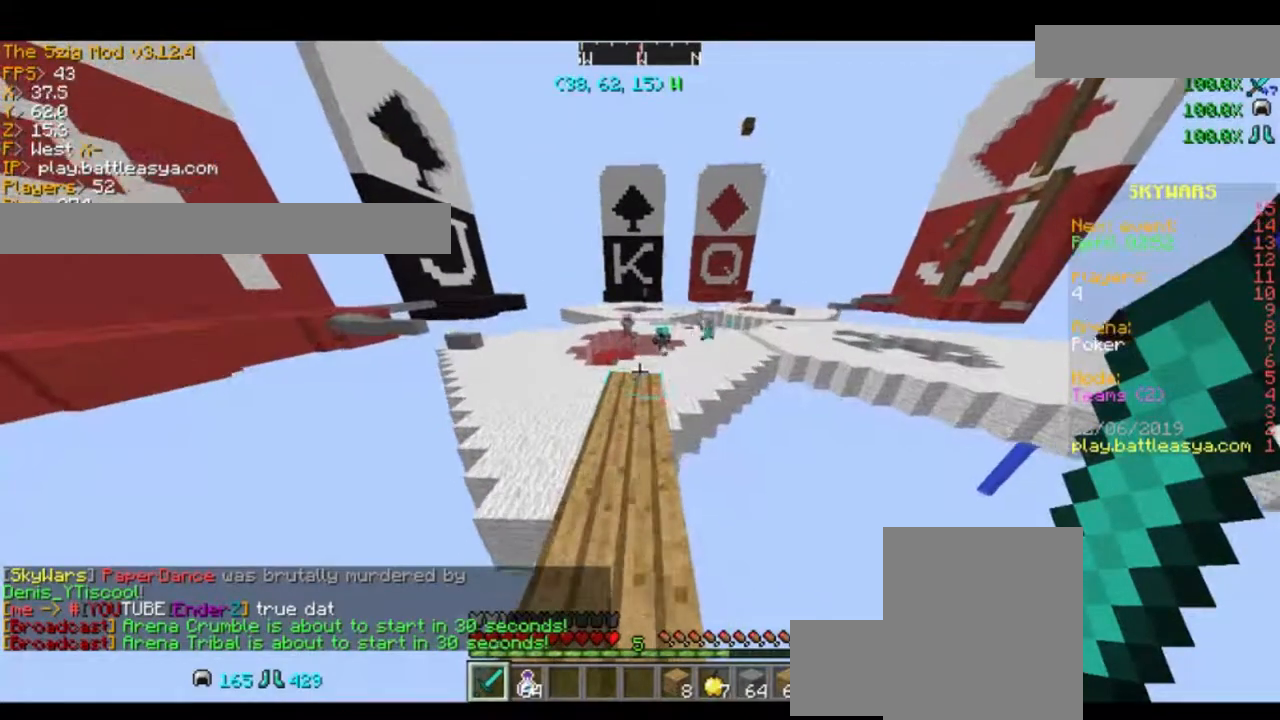
{"keys": ["w"], "mouse": [], "events": [[100, "w", "up"], [233, "s", "down"], [333, "s", "up"], [433, "w", "down"]]}
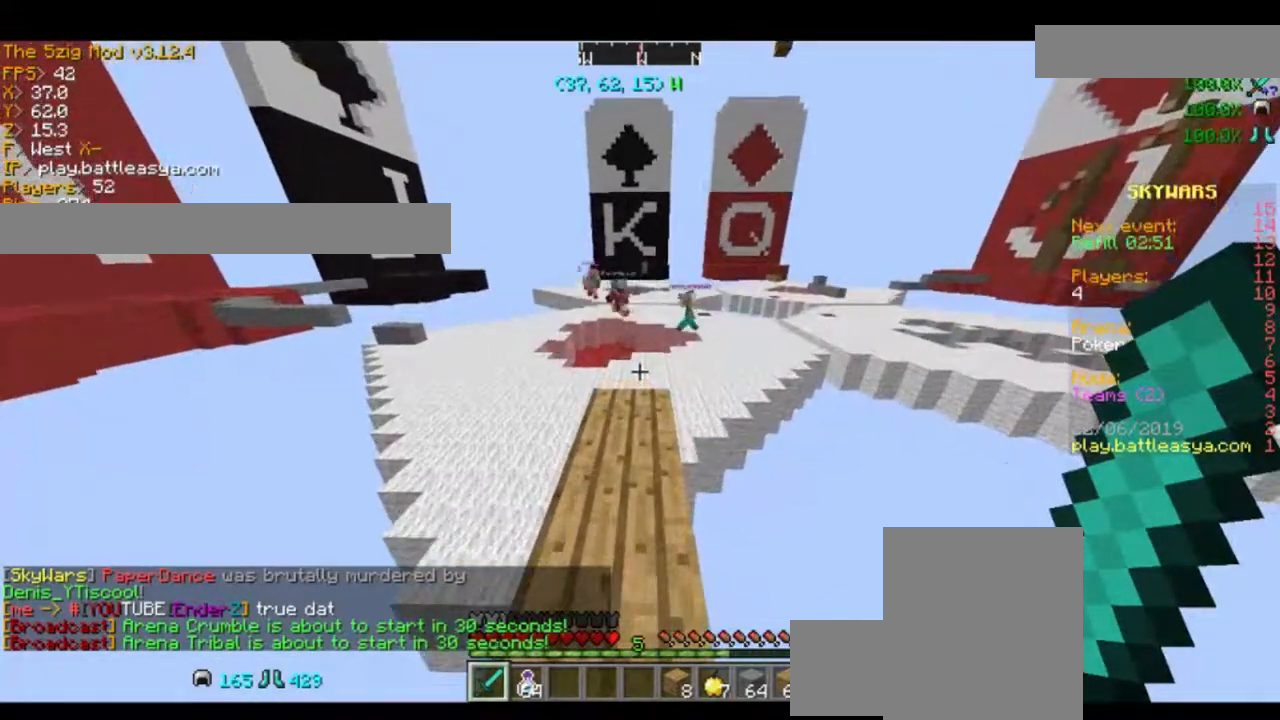
{"keys": [], "mouse": [], "events": [[100, "w", "up"]]}
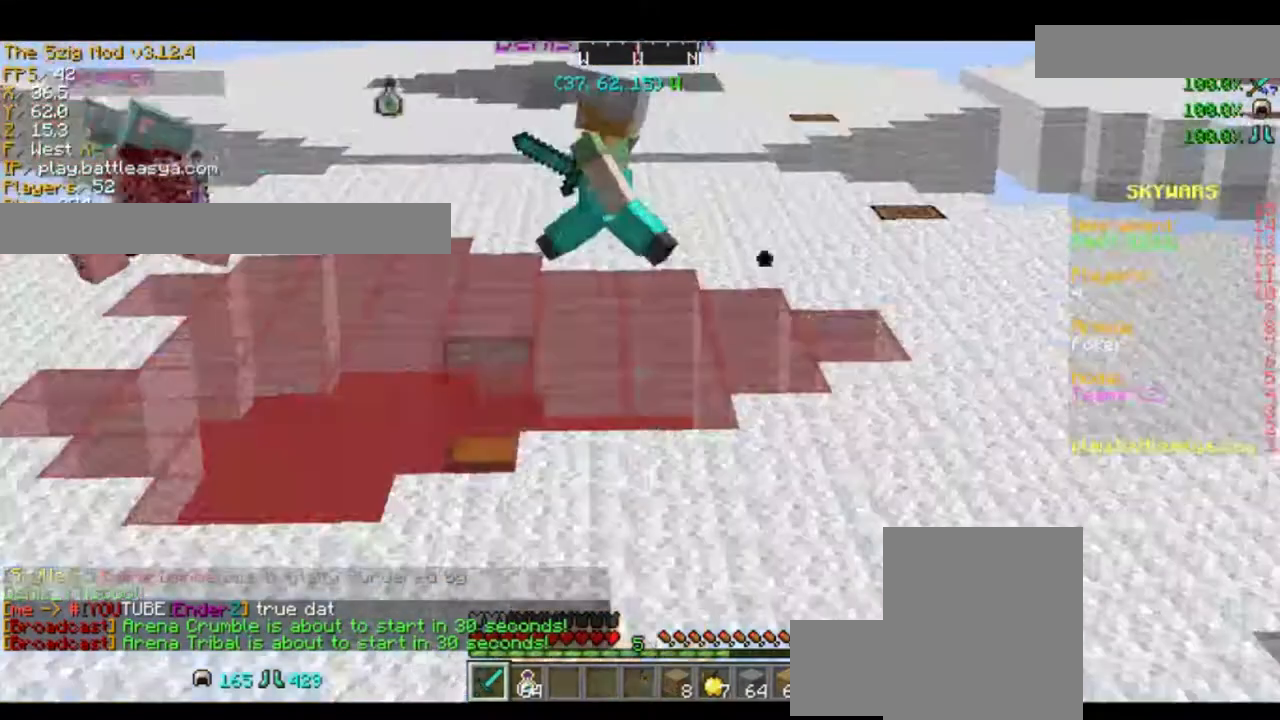
{"keys": [], "mouse": [], "events": []}
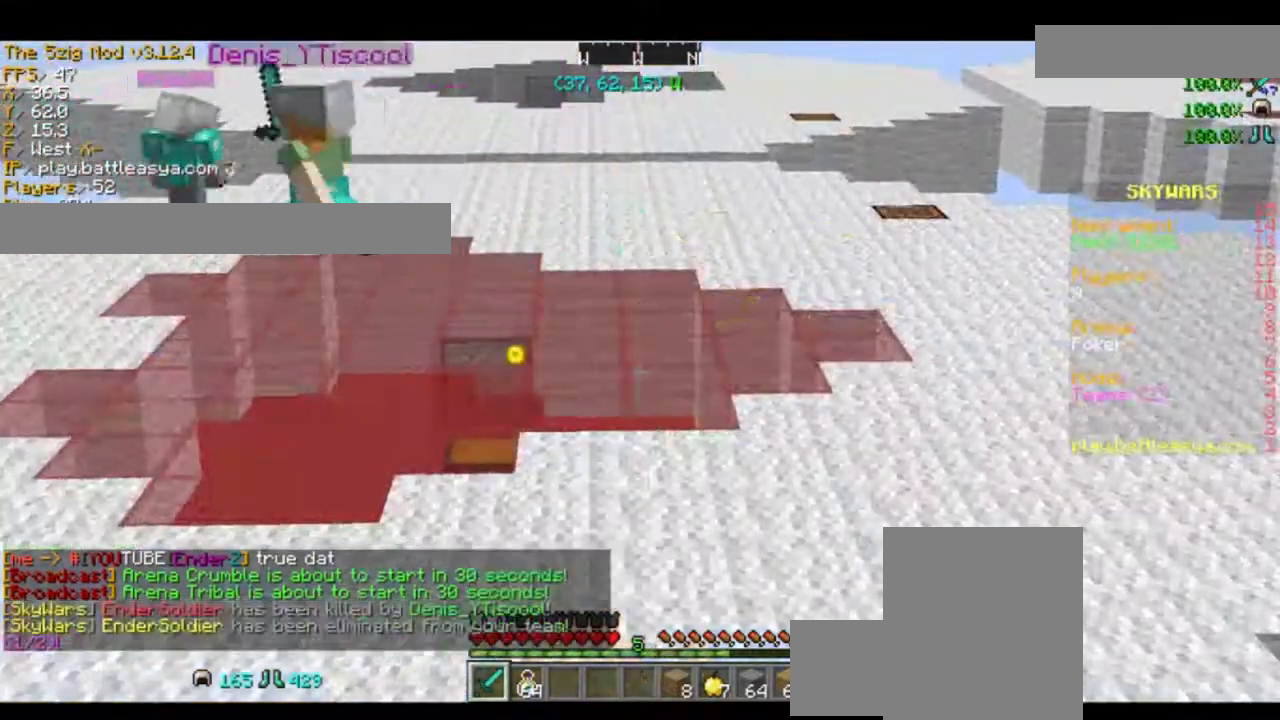
{"keys": [], "mouse": [], "events": []}
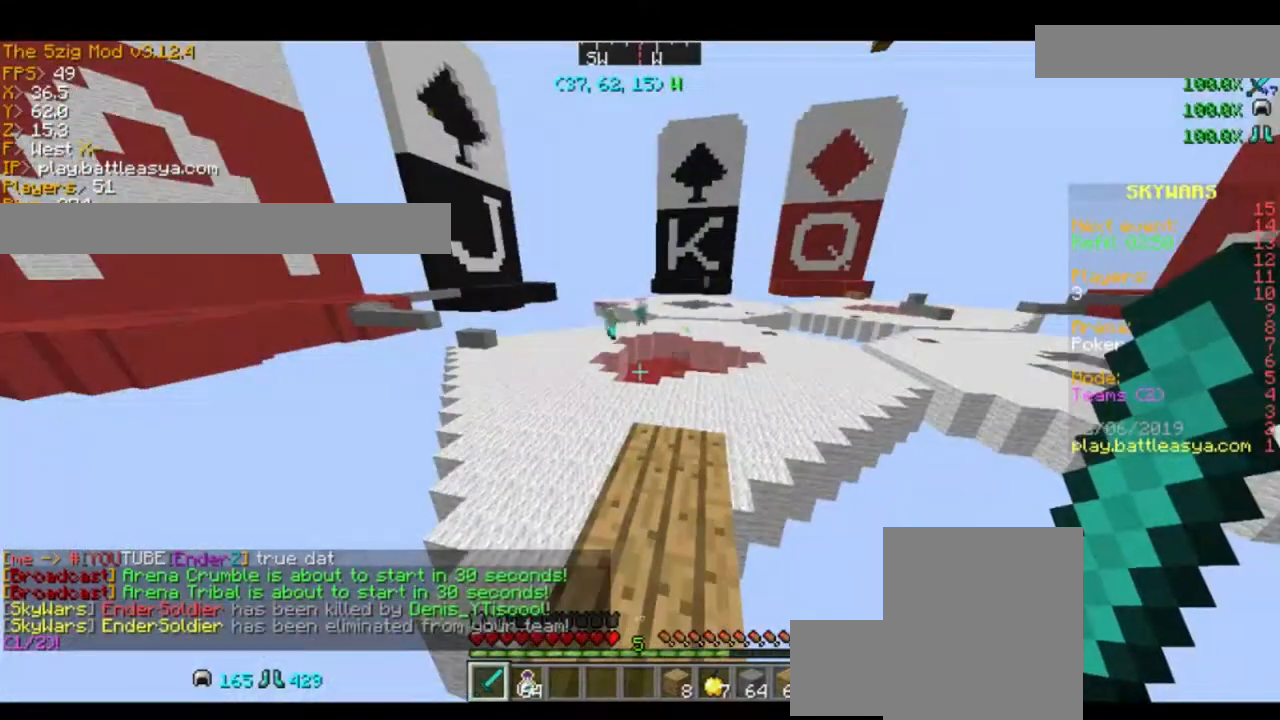
{"keys": [], "mouse": [], "events": []}
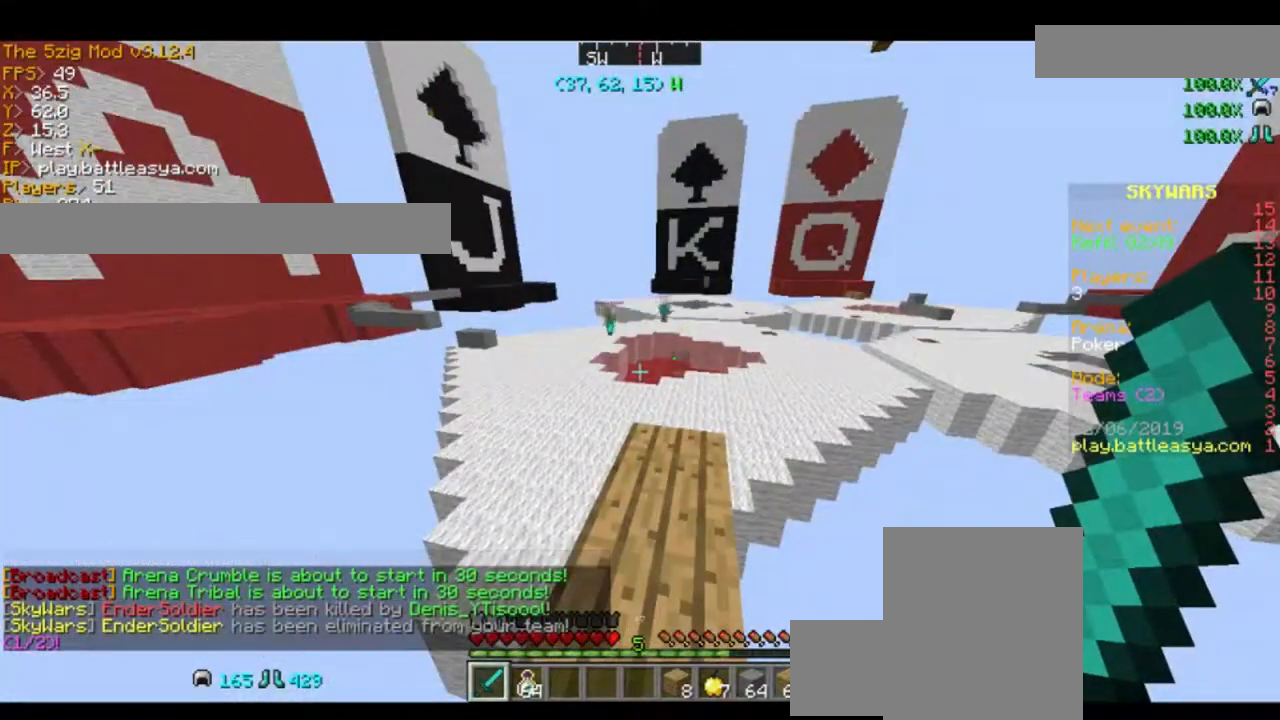
{"keys": [], "mouse": [], "events": []}
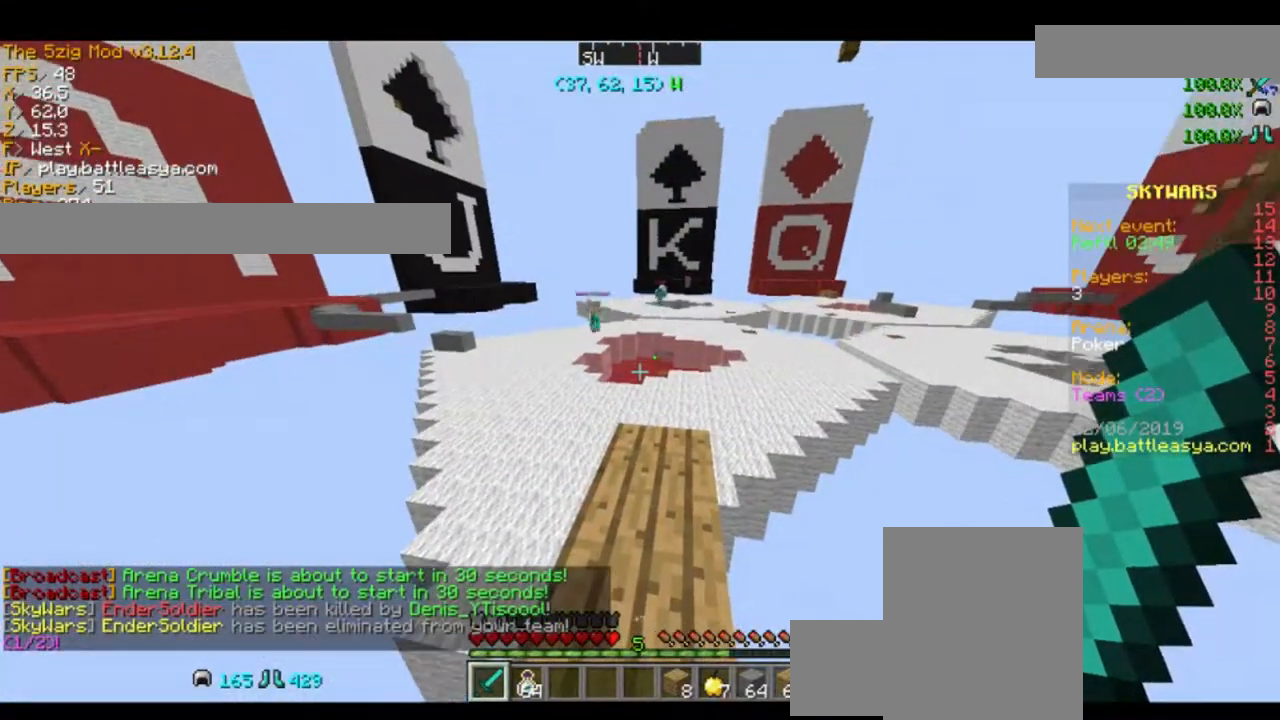
{"keys": [], "mouse": [], "events": [[167, "w", "down"], [334, "w", "up"]]}
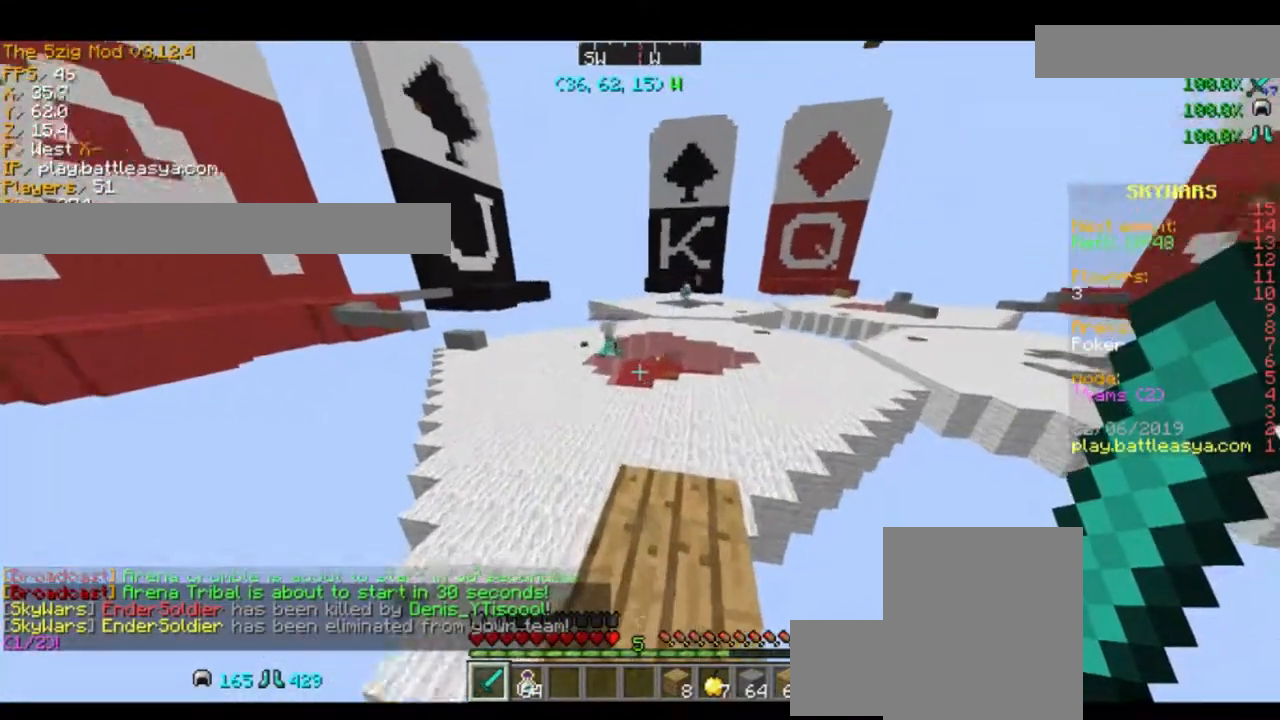
{"keys": ["space", "w"], "mouse": [], "events": [[66, "w", "down"], [267, "space", "down"]]}
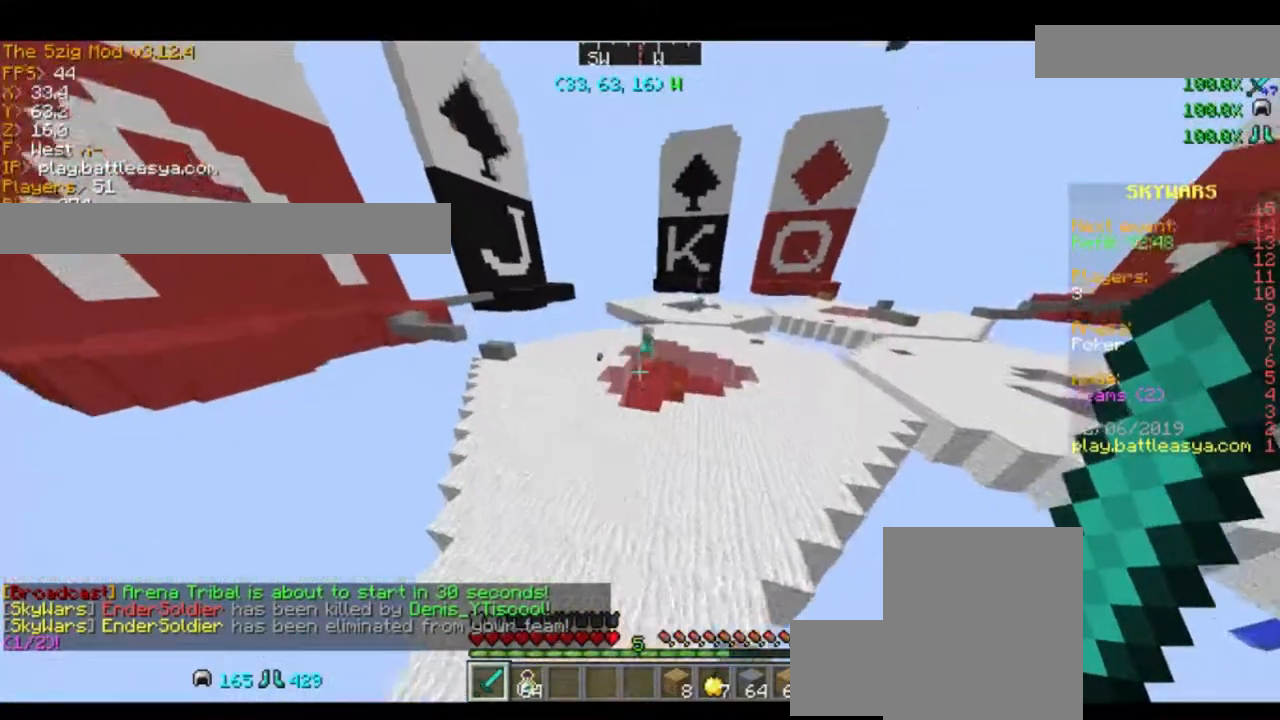
{"keys": ["w"], "mouse": [], "events": [[67, "space", "up"]]}
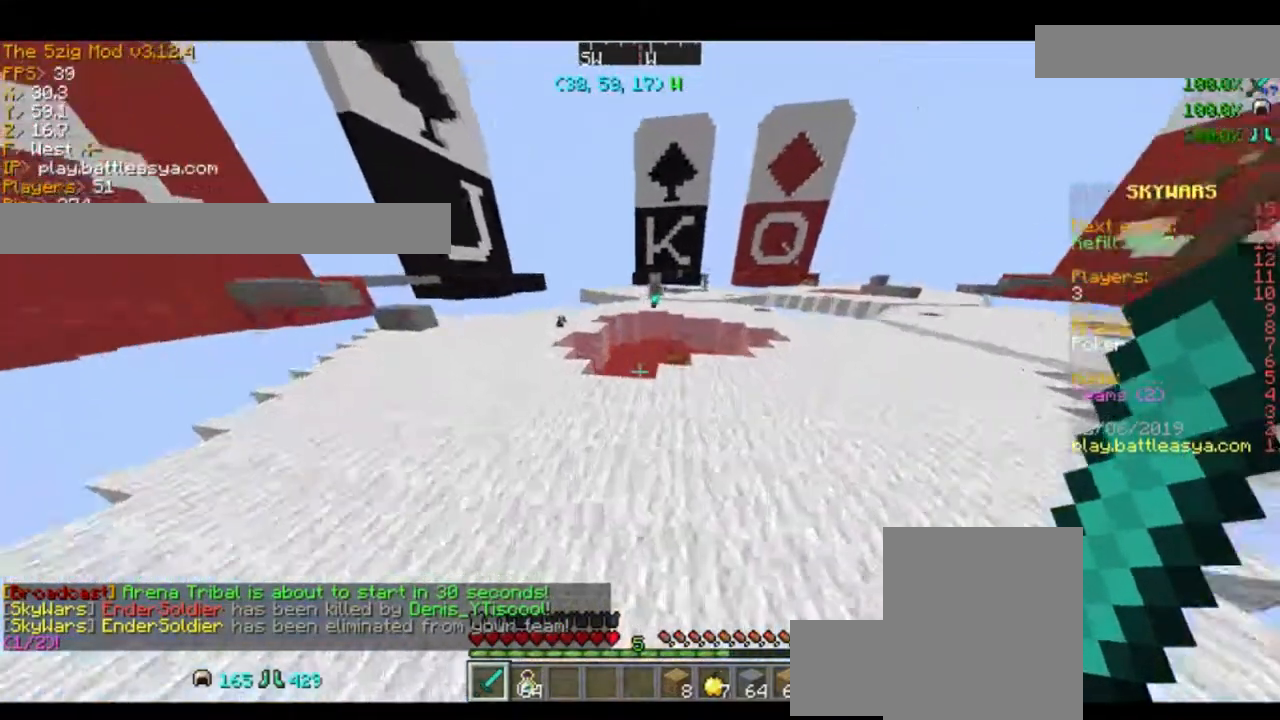
{"keys": ["a", "w"], "mouse": [], "events": [[167, "a", "down"], [267, "space", "down"], [333, "space", "up"]]}
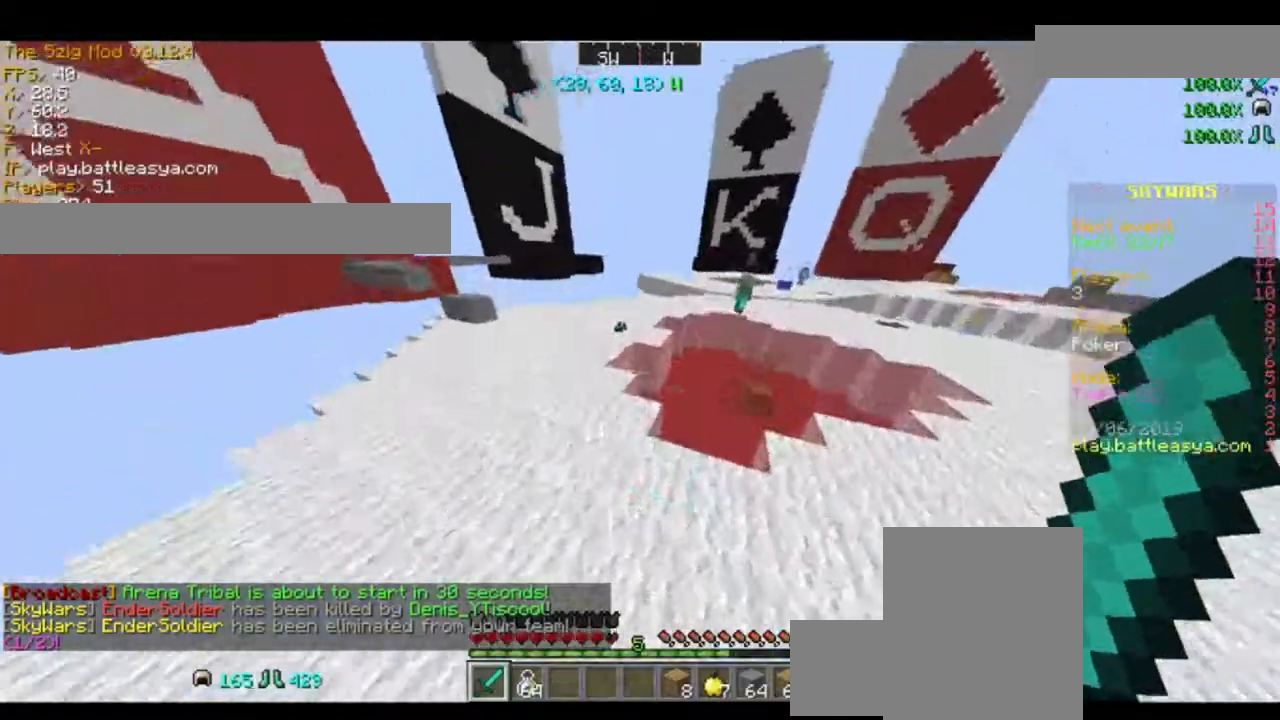
{"keys": ["space", "w"], "mouse": [], "events": [[401, "space", "down"], [467, "a", "up"]]}
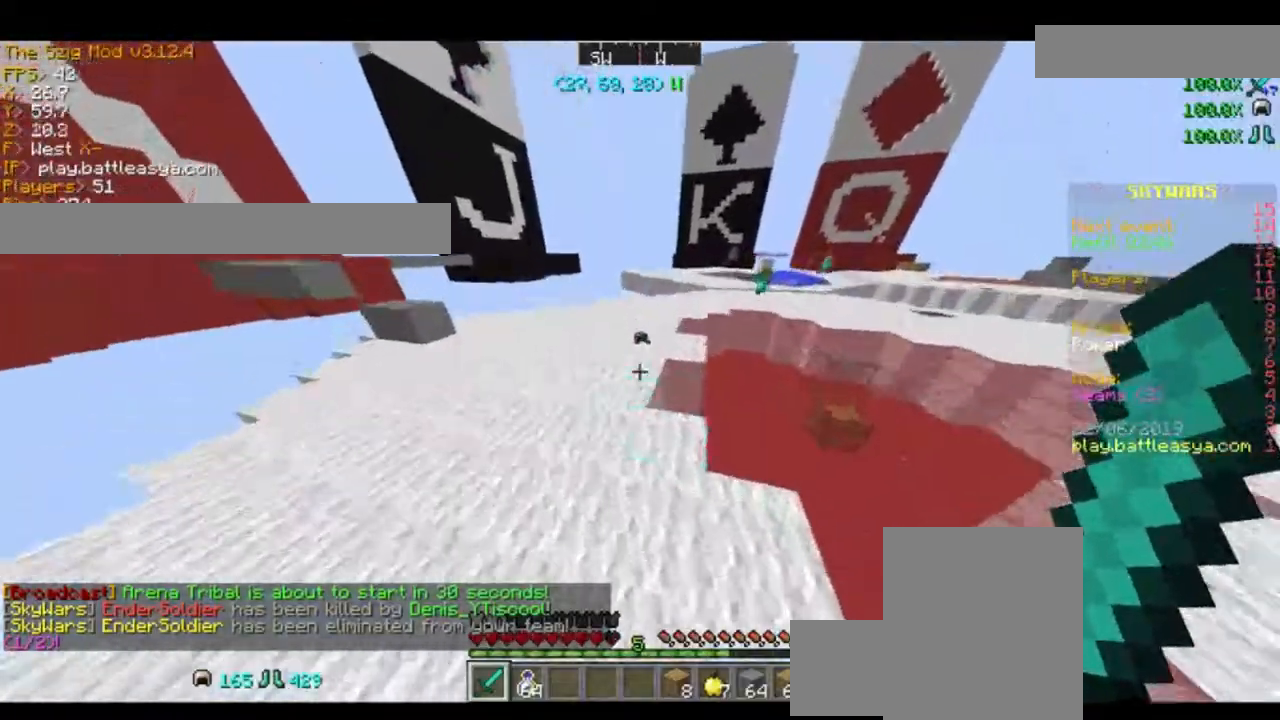
{"keys": ["w"], "mouse": [], "events": [[33, "space", "up"]]}
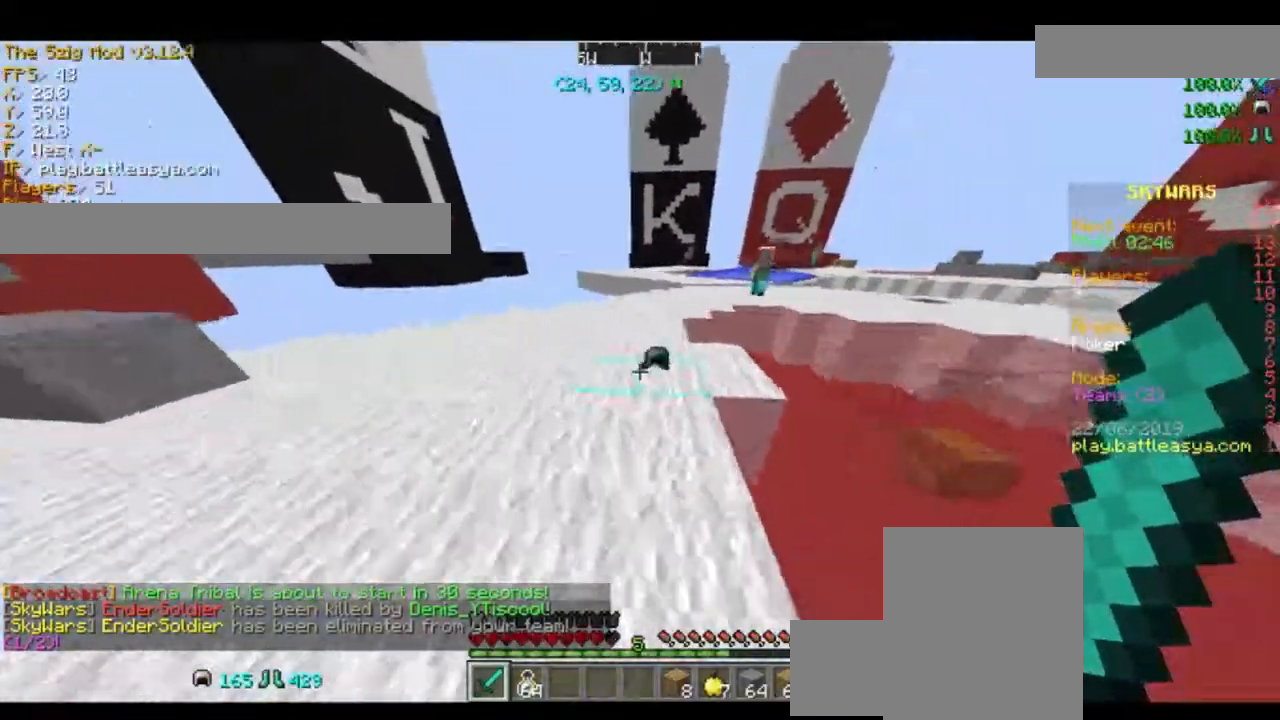
{"keys": ["d", "w"], "mouse": [], "events": [[267, "d", "down"]]}
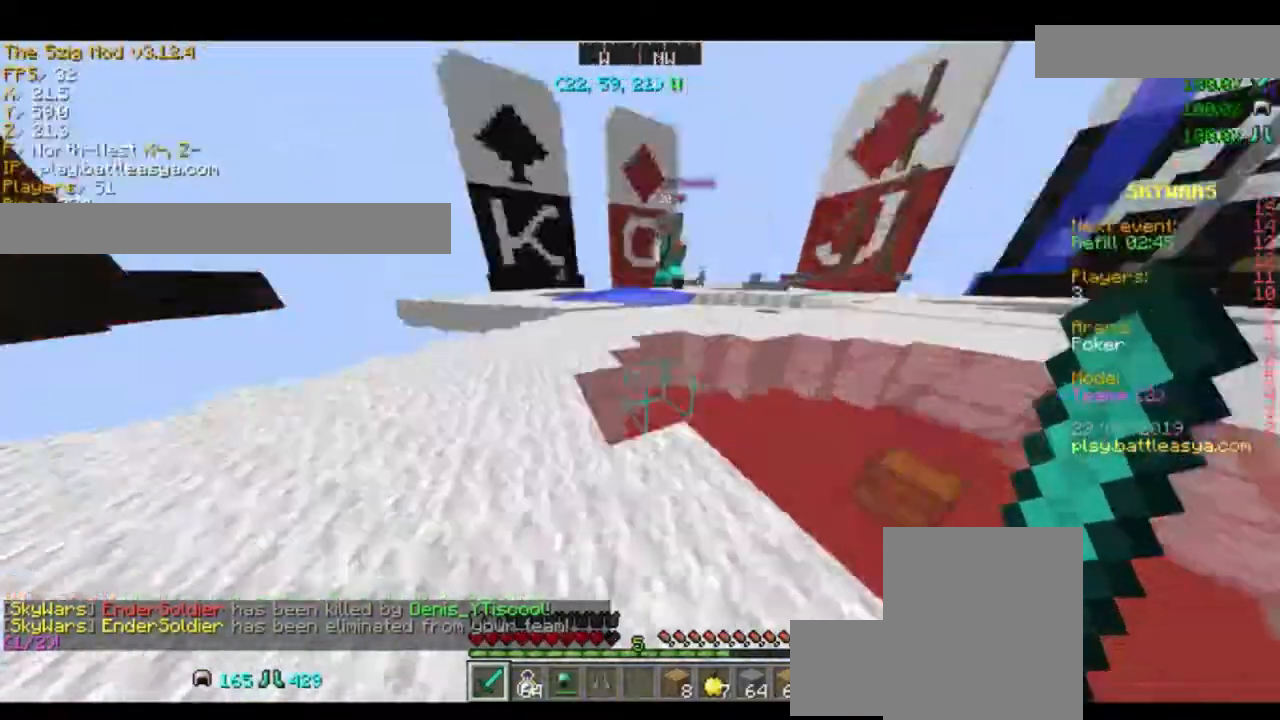
{"keys": ["d", "w"], "mouse": ["left"], "events": [[33, "mouse_left", "down"], [200, "mouse_left", "up"], [333, "mouse_left", "down"], [333, "mouse_right", "down"], [367, "mouse_left", "up"], [367, "mouse_right", "up"], [434, "mouse_left", "down"]]}
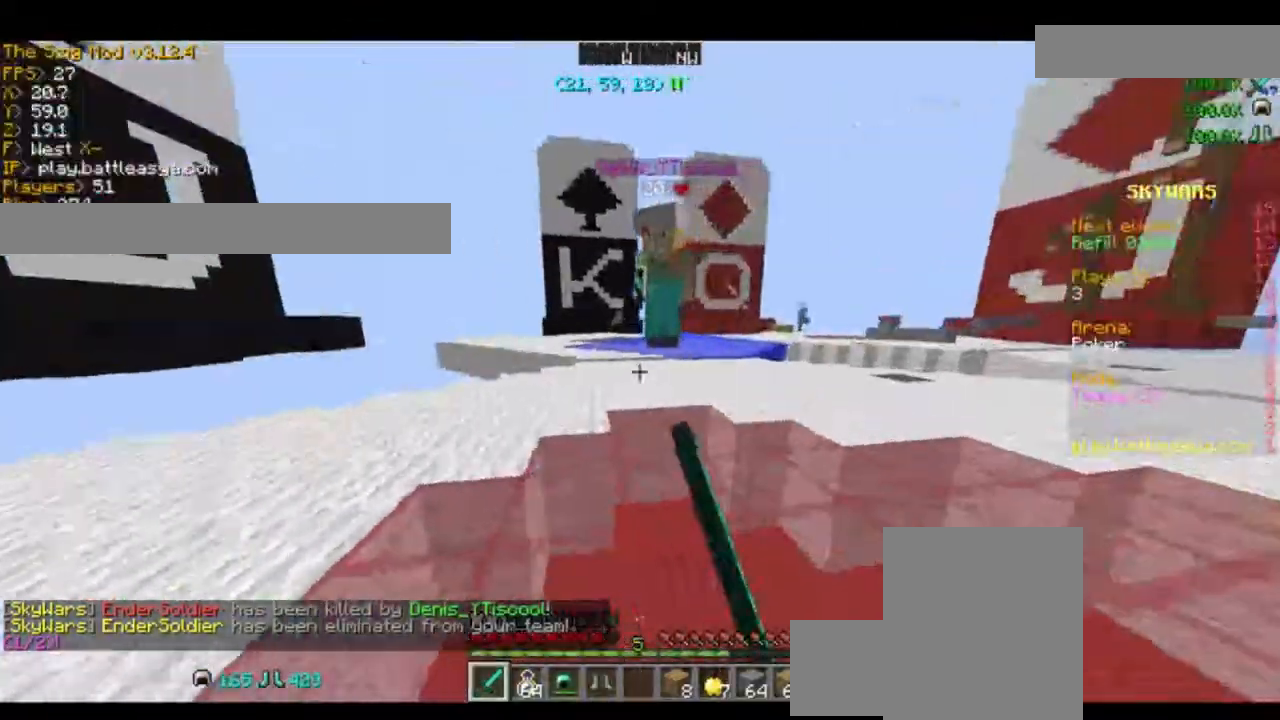
{"keys": ["d", "w"], "mouse": ["left", "right"], "events": [[34, "mouse_left", "up"], [134, "mouse_left", "down"], [134, "mouse_right", "down"], [167, "w", "up"], [234, "mouse_left", "up"], [234, "mouse_right", "up"], [267, "mouse_left", "down"], [267, "mouse_right", "down"], [334, "mouse_left", "up"], [334, "mouse_right", "up"], [434, "mouse_left", "down"], [434, "mouse_right", "down"], [501, "w", "down"]]}